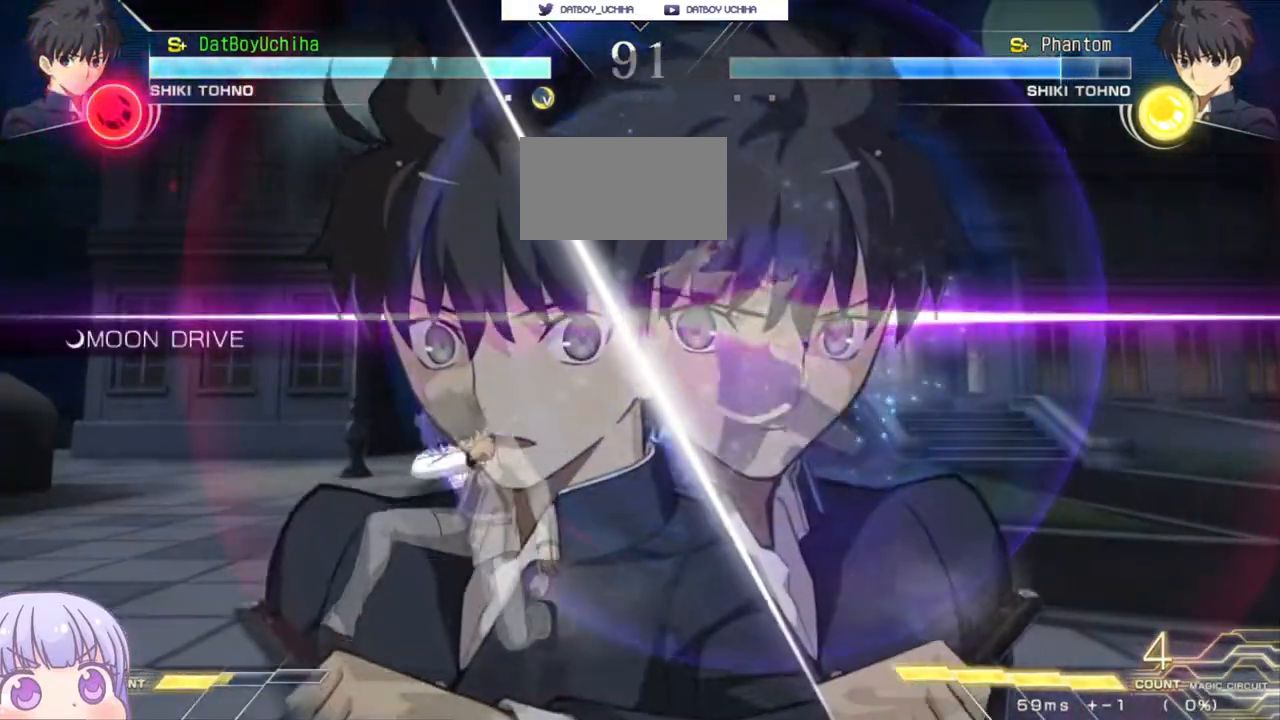
Gameplay with a controller (arcade stick); each line is a JSON object with the inputs held at the frame after it. "events" lists button and stick changes between this image and that frame as [ms after this image, input, new state], when the widget could be followed in between. Not read: L3 R3.
{"buttons": [], "left_stick": "left", "events": [[267, "left_stick", "left"], [300, "CIRCLE", "down"], [383, "CIRCLE", "up"]]}
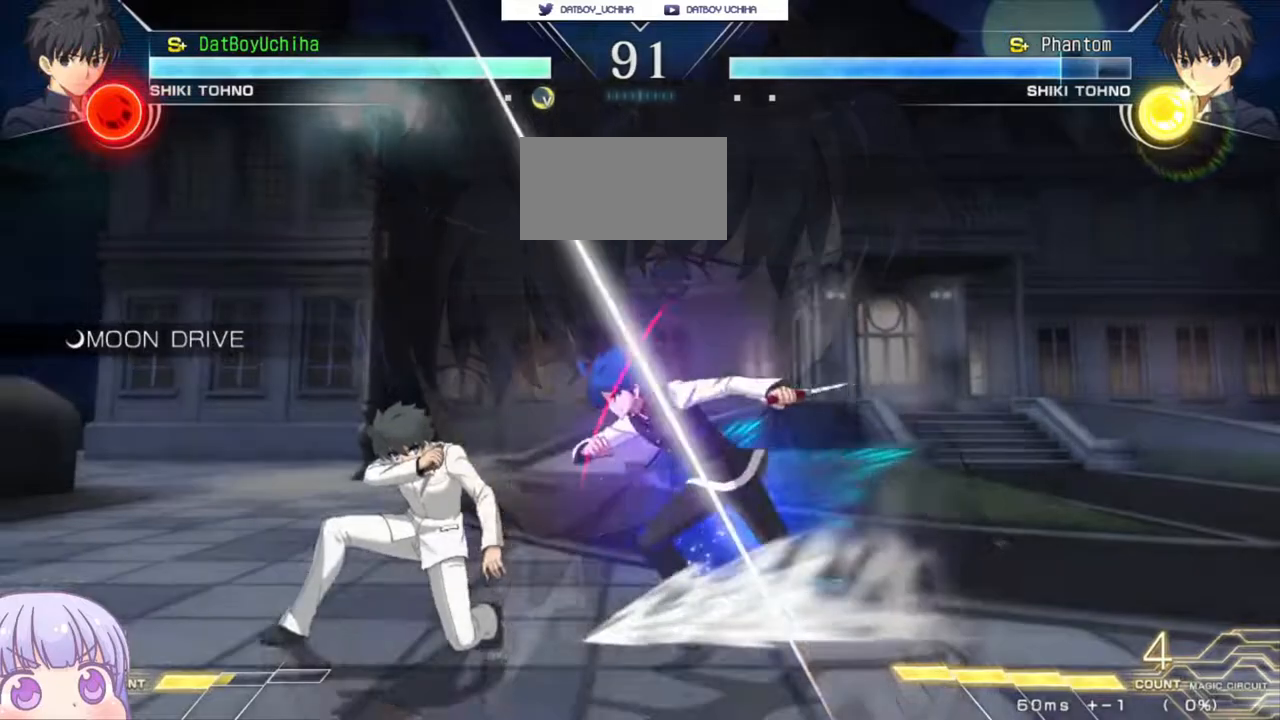
{"buttons": [], "left_stick": "center", "events": [[117, "CIRCLE", "down"], [133, "left_stick", "right"], [200, "CIRCLE", "up"], [317, "left_stick", "center"], [350, "TRIANGLE", "down"], [400, "TRIANGLE", "up"]]}
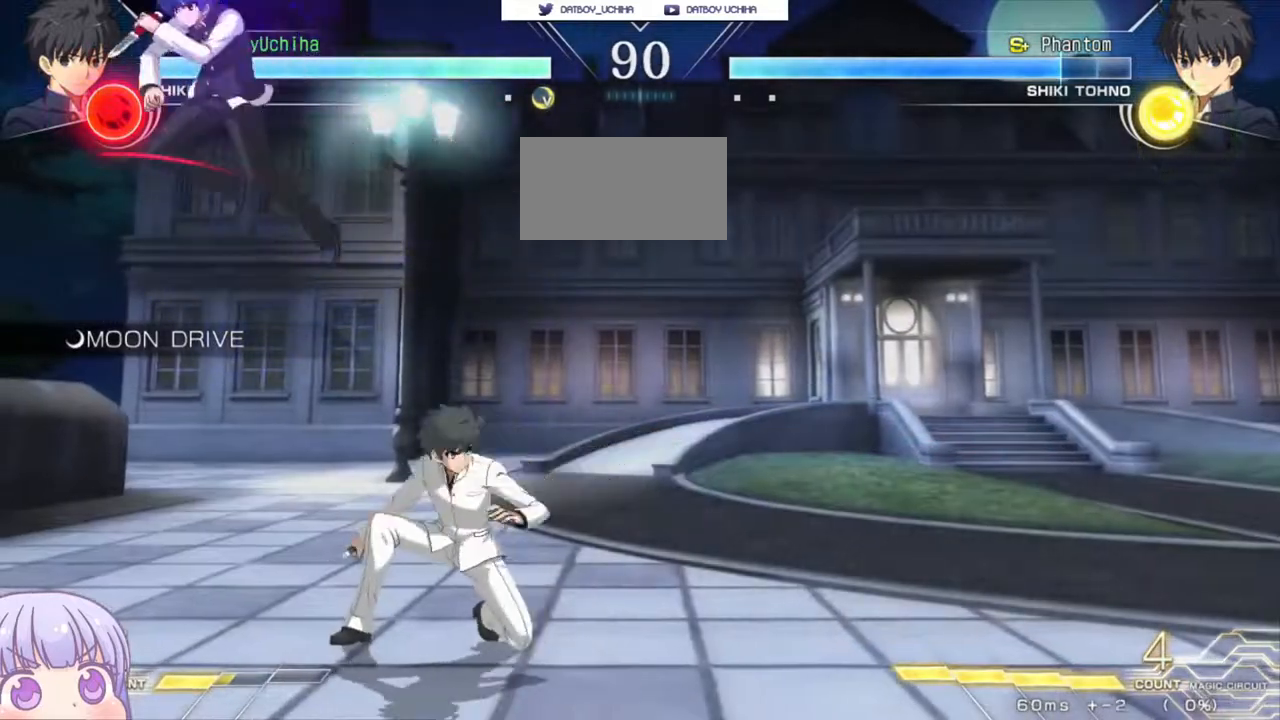
{"buttons": [], "left_stick": "down-left", "events": [[317, "left_stick", "down-left"]]}
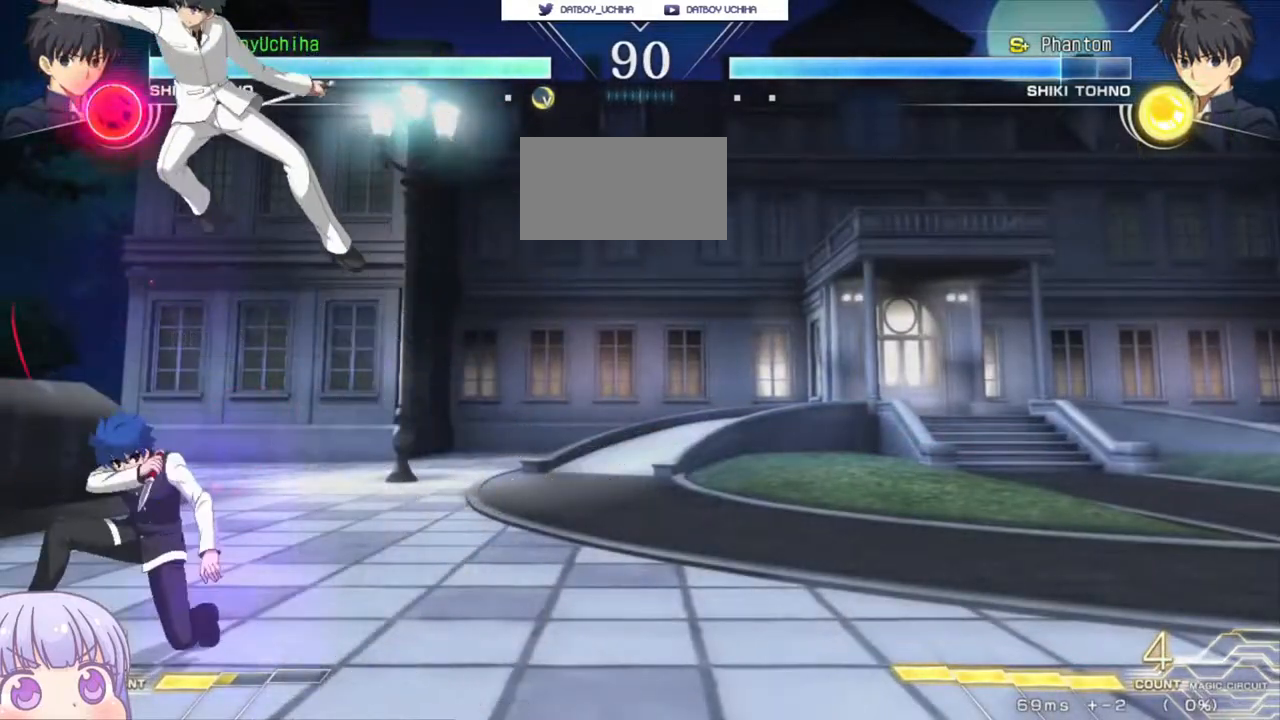
{"buttons": [], "left_stick": "right", "events": [[83, "left_stick", "left"], [233, "left_stick", "right"], [267, "CIRCLE", "down"], [367, "CIRCLE", "up"]]}
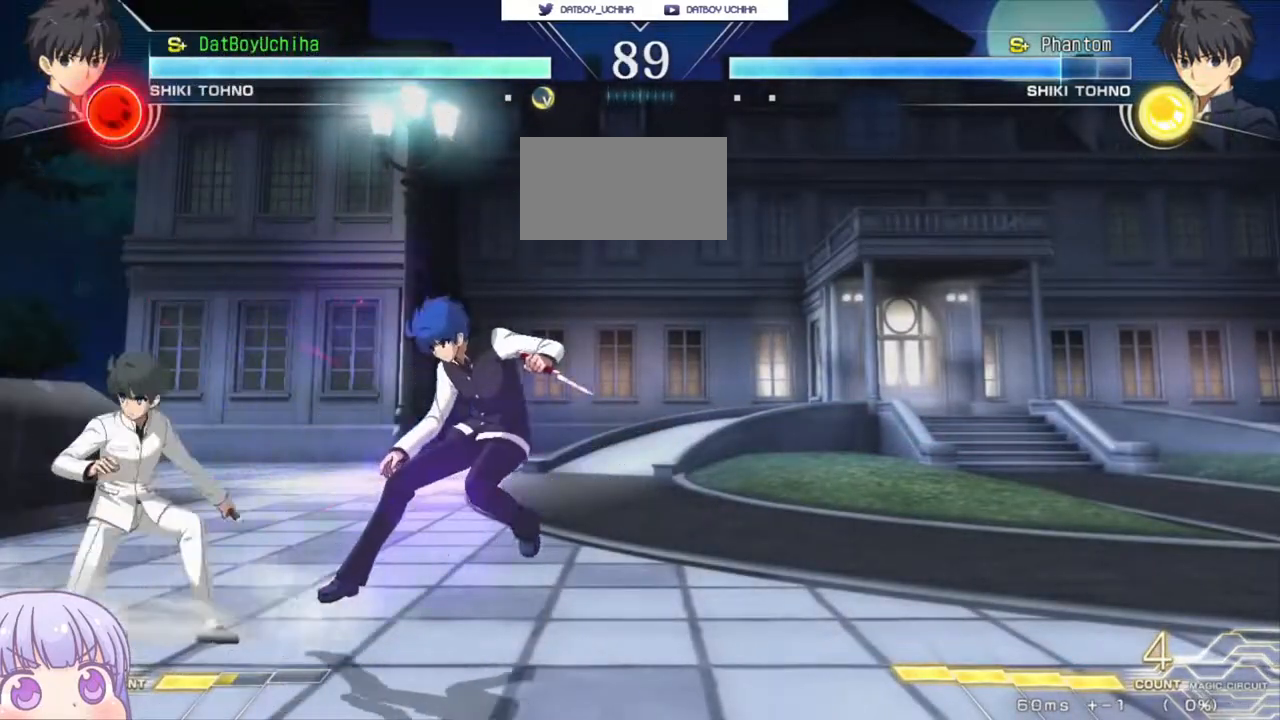
{"buttons": [], "left_stick": "down-right", "events": [[100, "left_stick", "center"], [267, "left_stick", "down-right"]]}
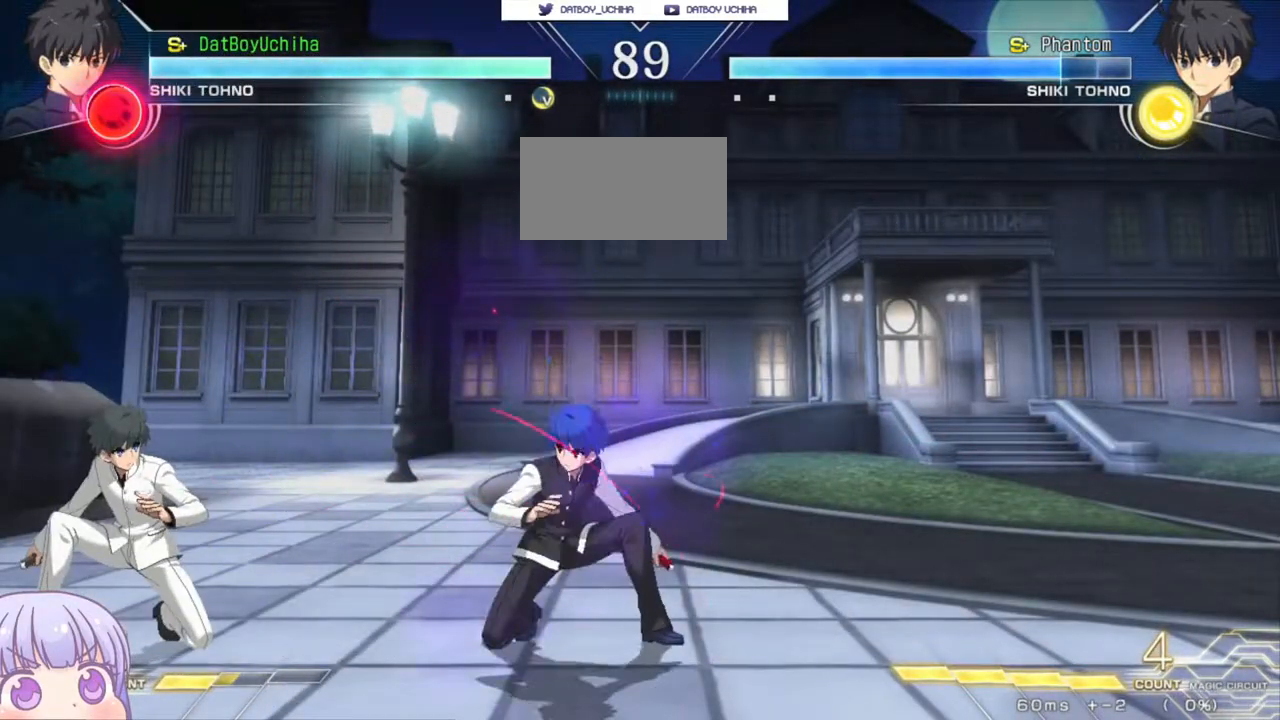
{"buttons": [], "left_stick": "center", "events": [[100, "left_stick", "up-left"], [117, "CIRCLE", "down"], [167, "CIRCLE", "up"], [233, "left_stick", "center"], [300, "R1", "down"], [317, "R1", "up"]]}
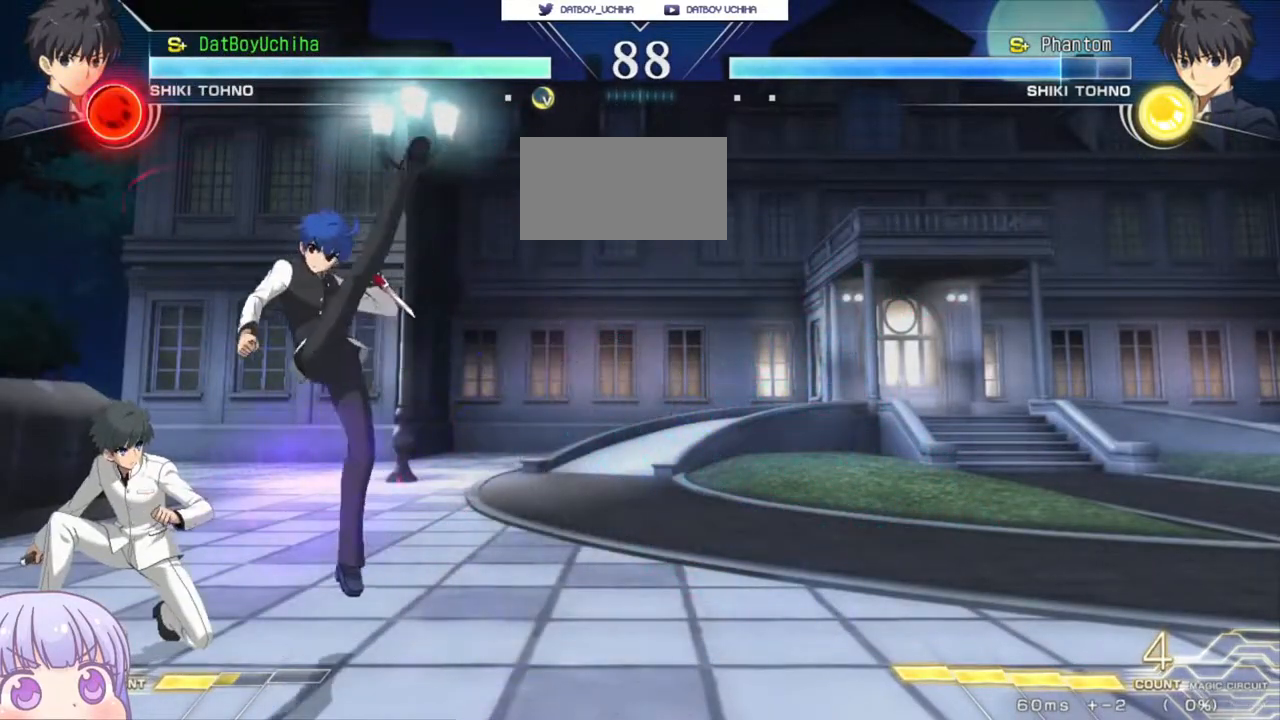
{"buttons": [], "left_stick": "down", "events": [[283, "R1", "down"], [333, "R1", "up"], [417, "left_stick", "down"]]}
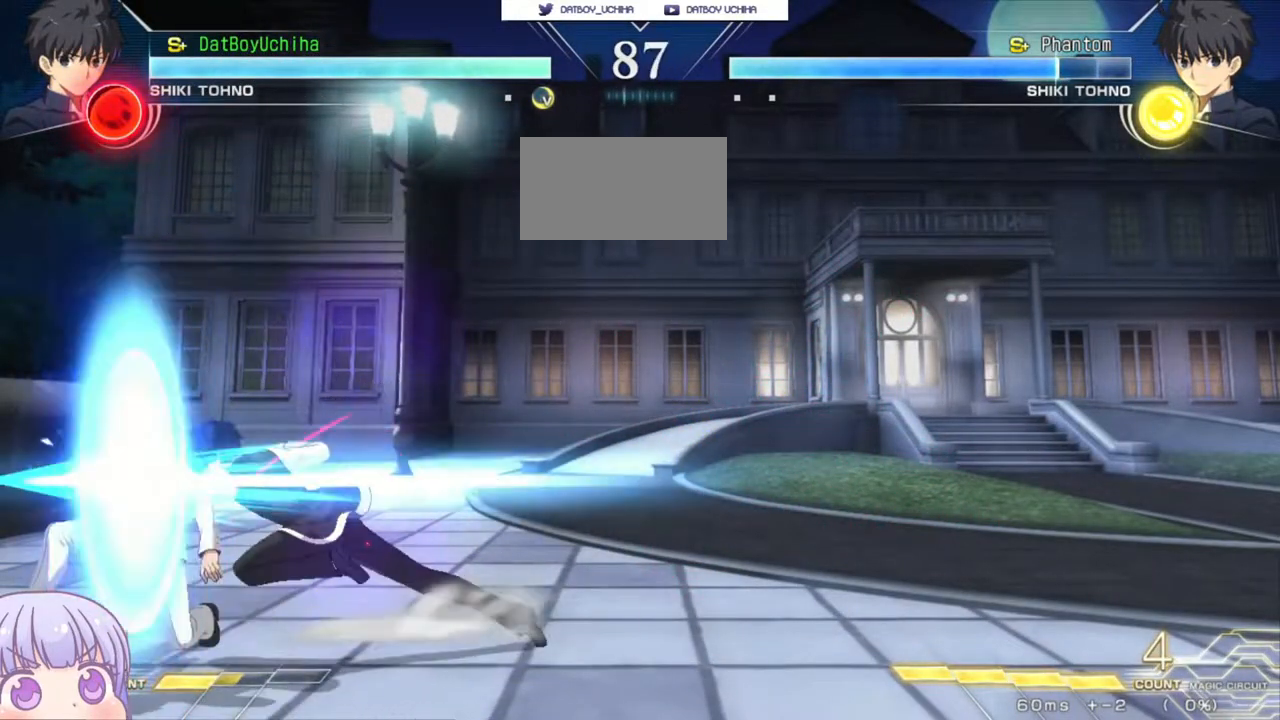
{"buttons": [], "left_stick": "center", "events": [[200, "TRIANGLE", "down"], [267, "TRIANGLE", "up"], [350, "left_stick", "center"]]}
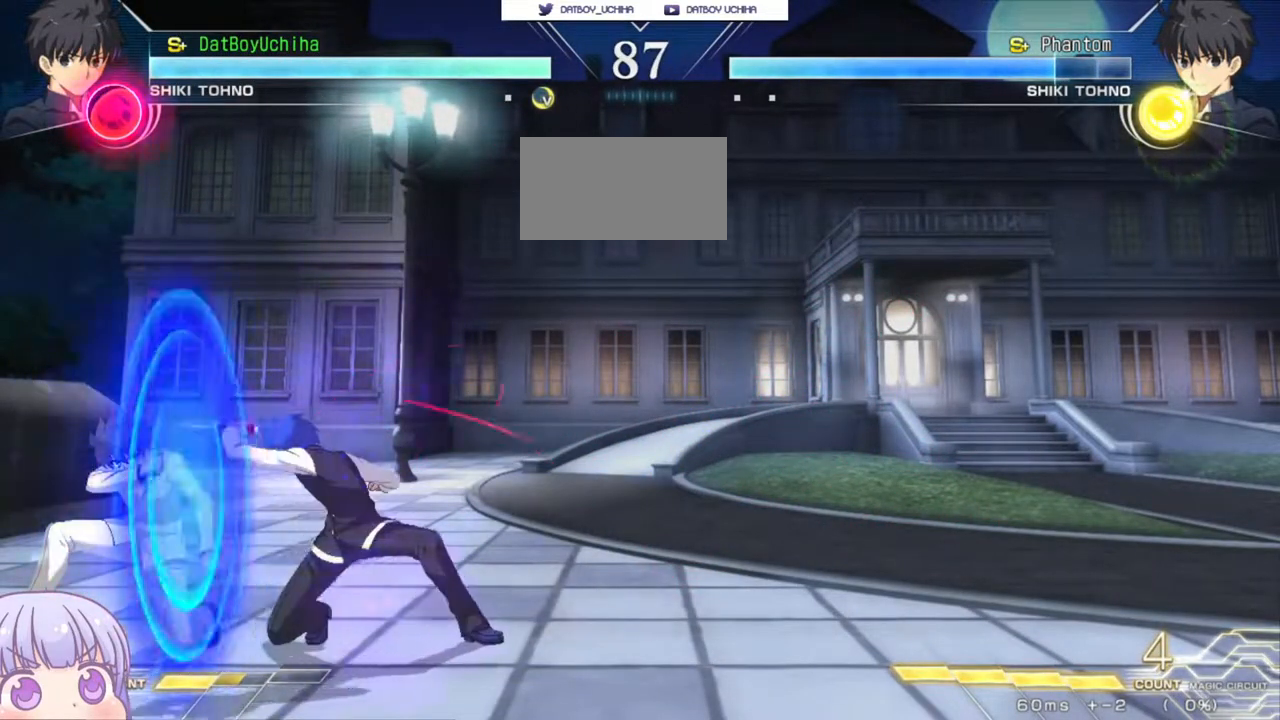
{"buttons": [], "left_stick": "right", "events": [[167, "left_stick", "down"], [300, "SQUARE", "down"], [317, "left_stick", "center"], [367, "SQUARE", "up"], [467, "left_stick", "right"]]}
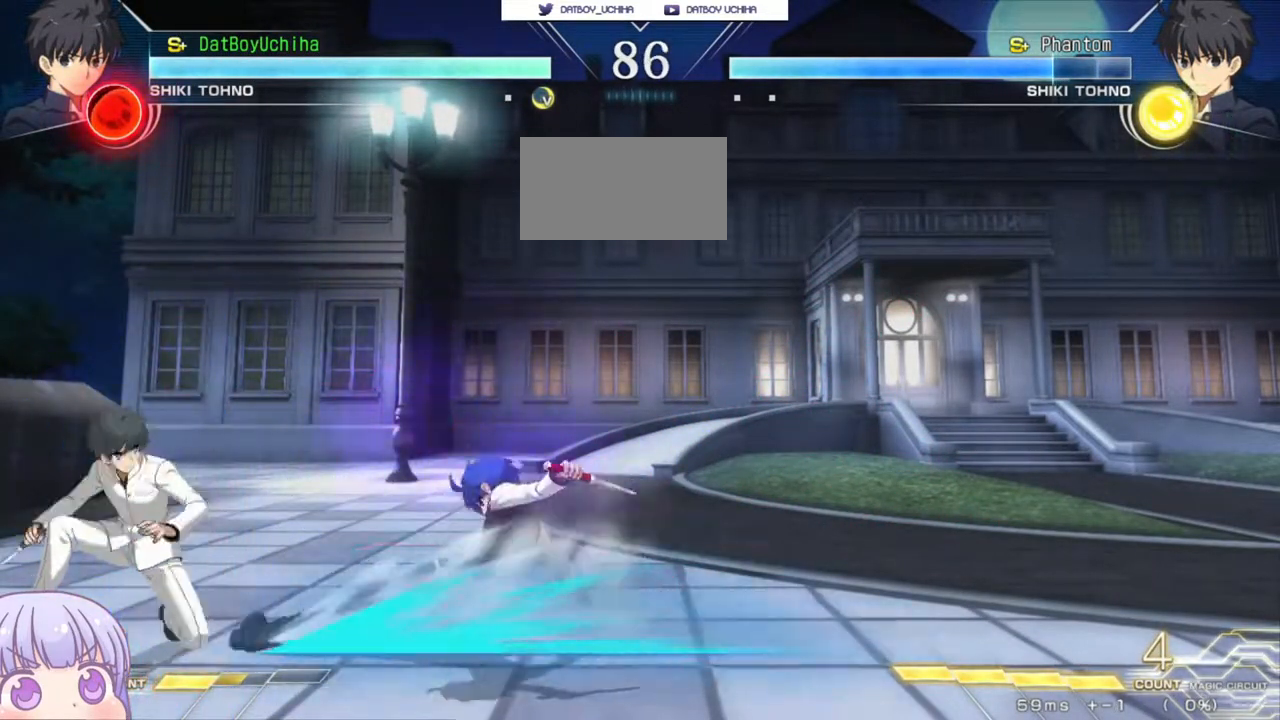
{"buttons": [], "left_stick": "right", "events": [[167, "left_stick", "center"], [233, "SQUARE", "down"], [283, "SQUARE", "up"], [367, "left_stick", "right"]]}
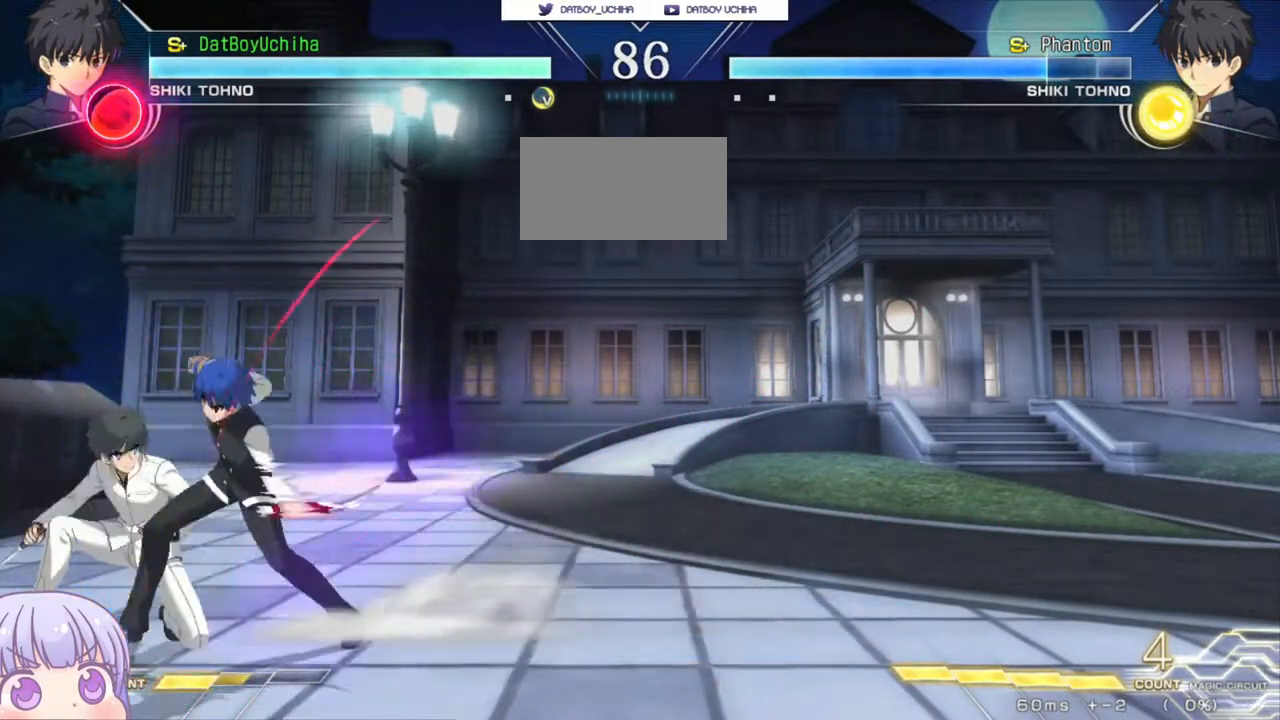
{"buttons": [], "left_stick": "down-right", "events": [[33, "left_stick", "center"], [333, "left_stick", "down-right"]]}
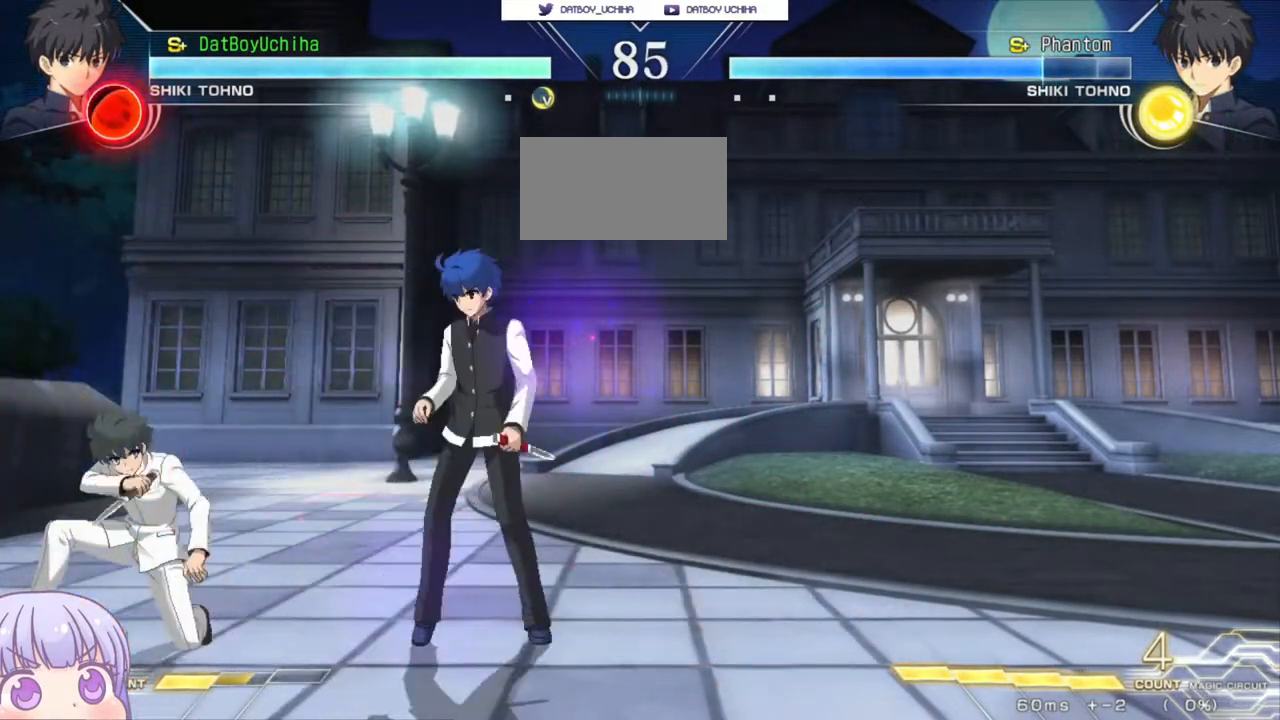
{"buttons": [], "left_stick": "down-right", "events": []}
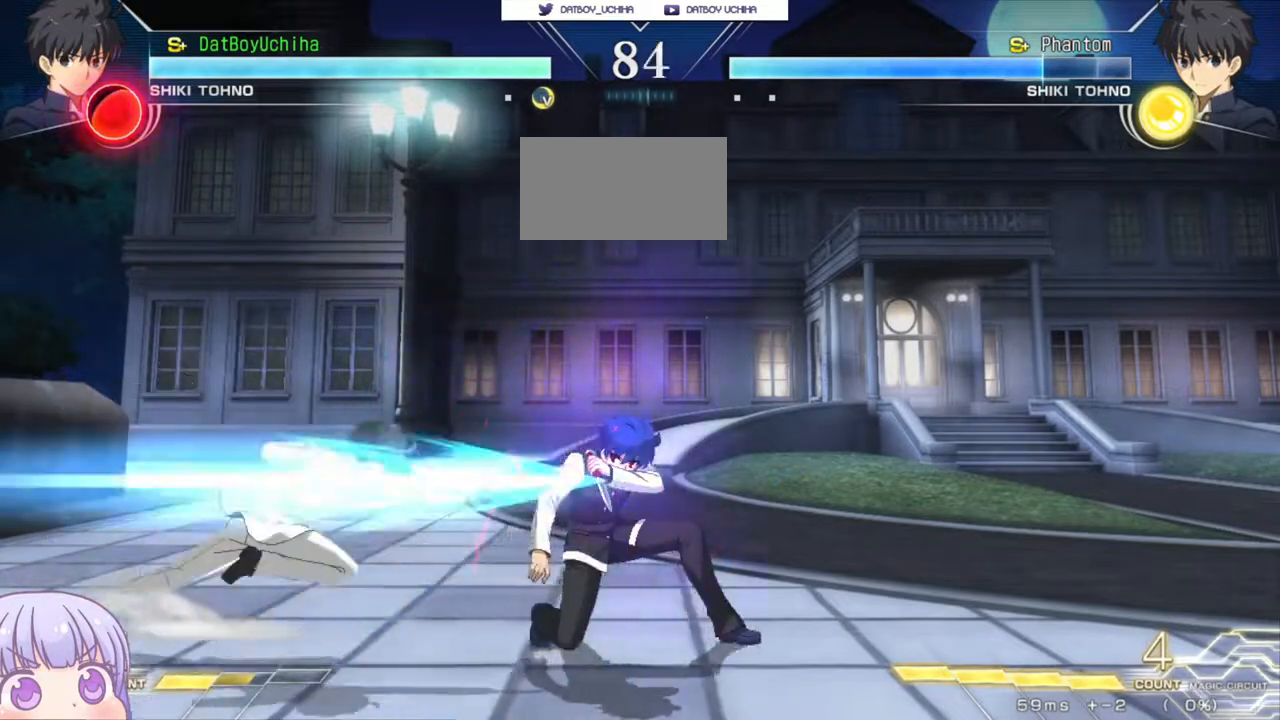
{"buttons": [], "left_stick": "down-right", "events": [[100, "left_stick", "right"], [133, "R1", "down"], [133, "TRIANGLE", "down"], [200, "R1", "up"], [200, "TRIANGLE", "up"], [333, "left_stick", "down-right"]]}
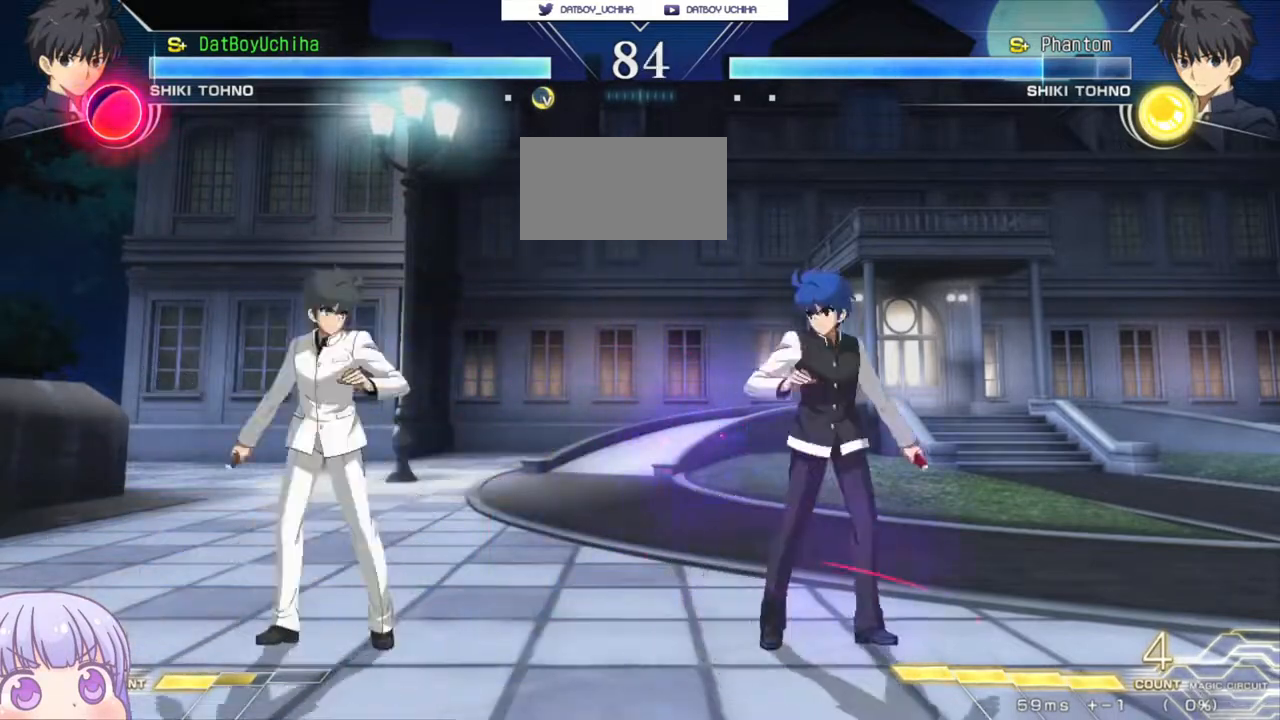
{"buttons": [], "left_stick": "right", "events": [[150, "R1", "down"], [150, "TRIANGLE", "down"], [150, "left_stick", "up-right"], [183, "R1", "up"], [183, "TRIANGLE", "up"], [200, "left_stick", "right"]]}
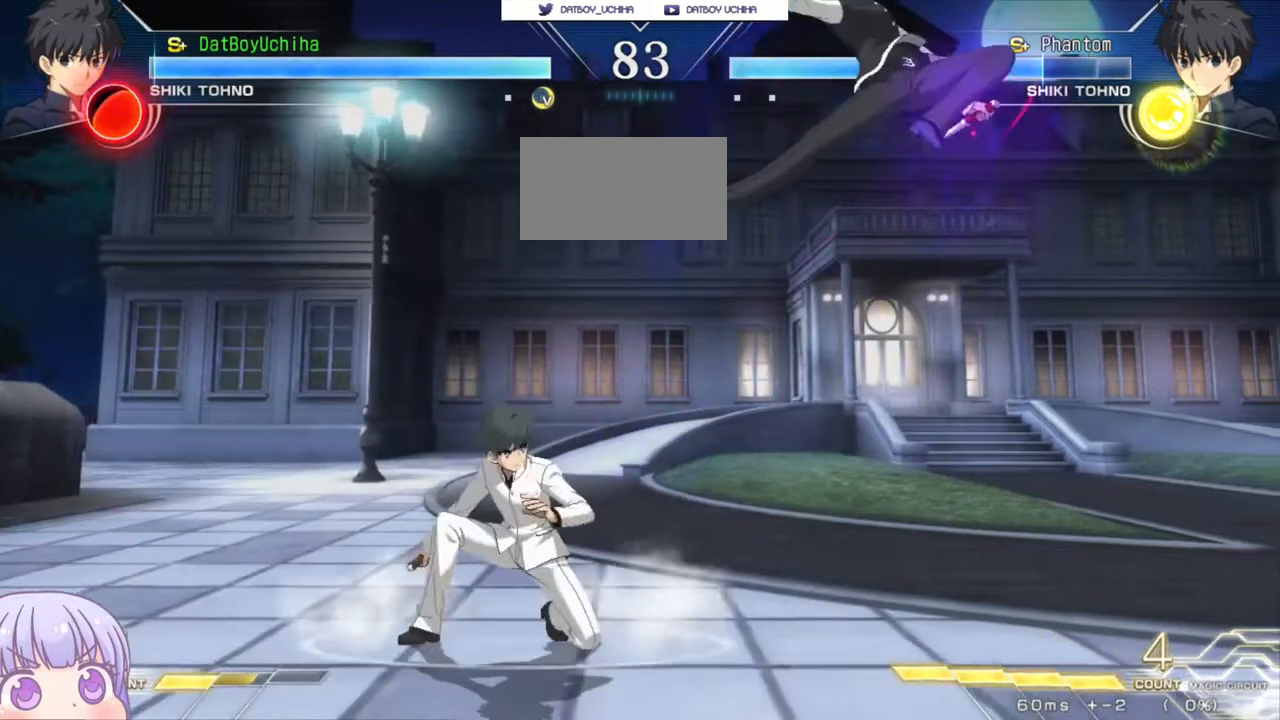
{"buttons": [], "left_stick": "down-right", "events": [[283, "left_stick", "down-right"]]}
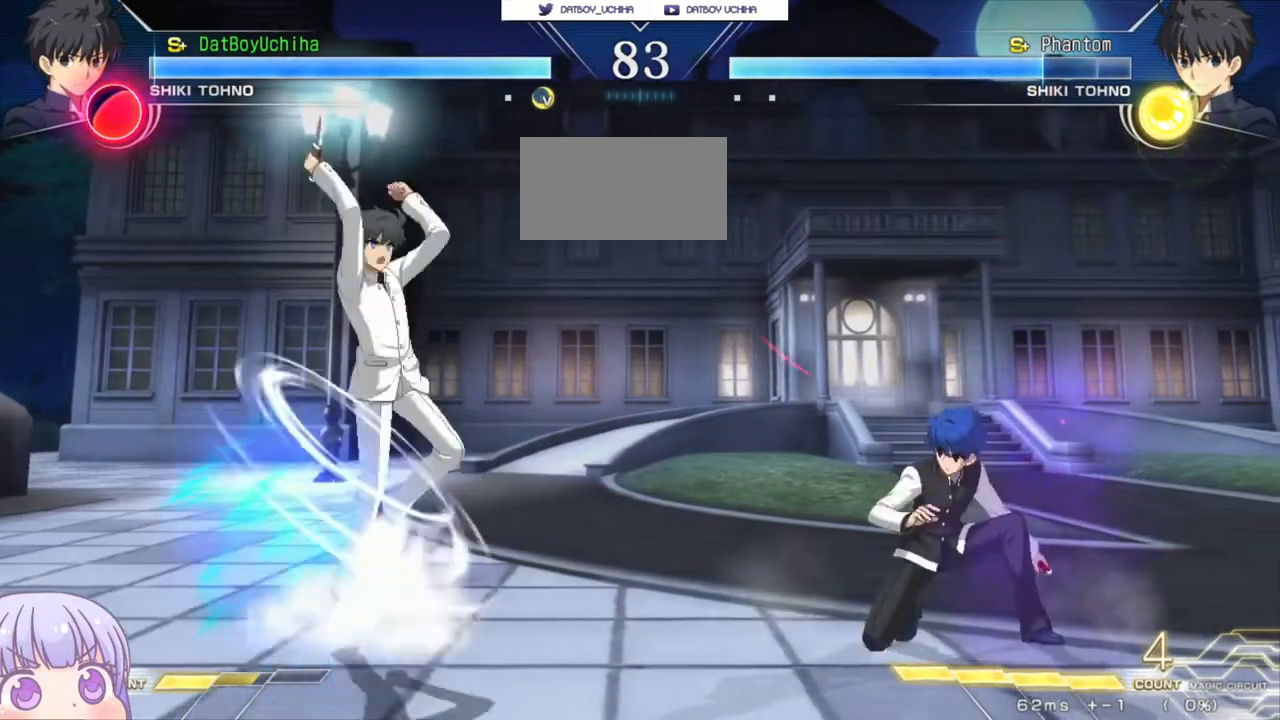
{"buttons": [], "left_stick": "center", "events": [[83, "left_stick", "right"], [117, "R1", "down"], [117, "TRIANGLE", "down"], [133, "R1", "up"], [133, "TRIANGLE", "up"], [467, "left_stick", "center"]]}
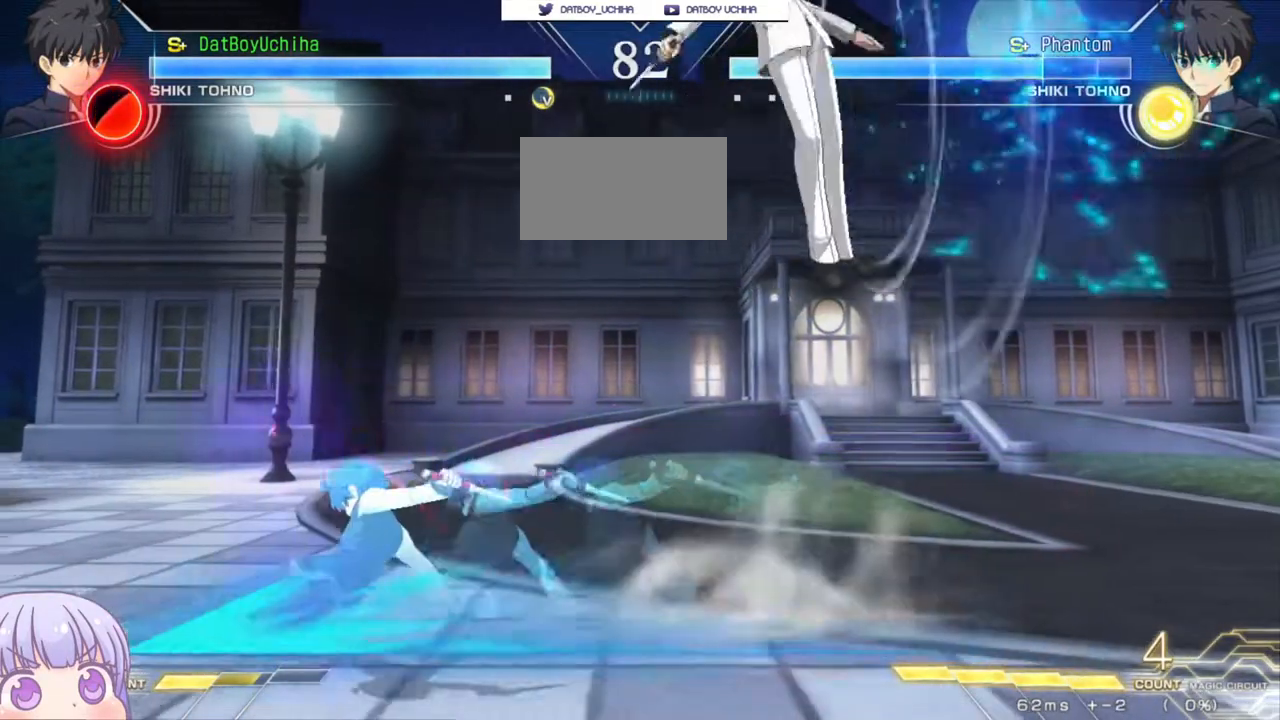
{"buttons": [], "left_stick": "down-left", "events": [[183, "left_stick", "down-left"]]}
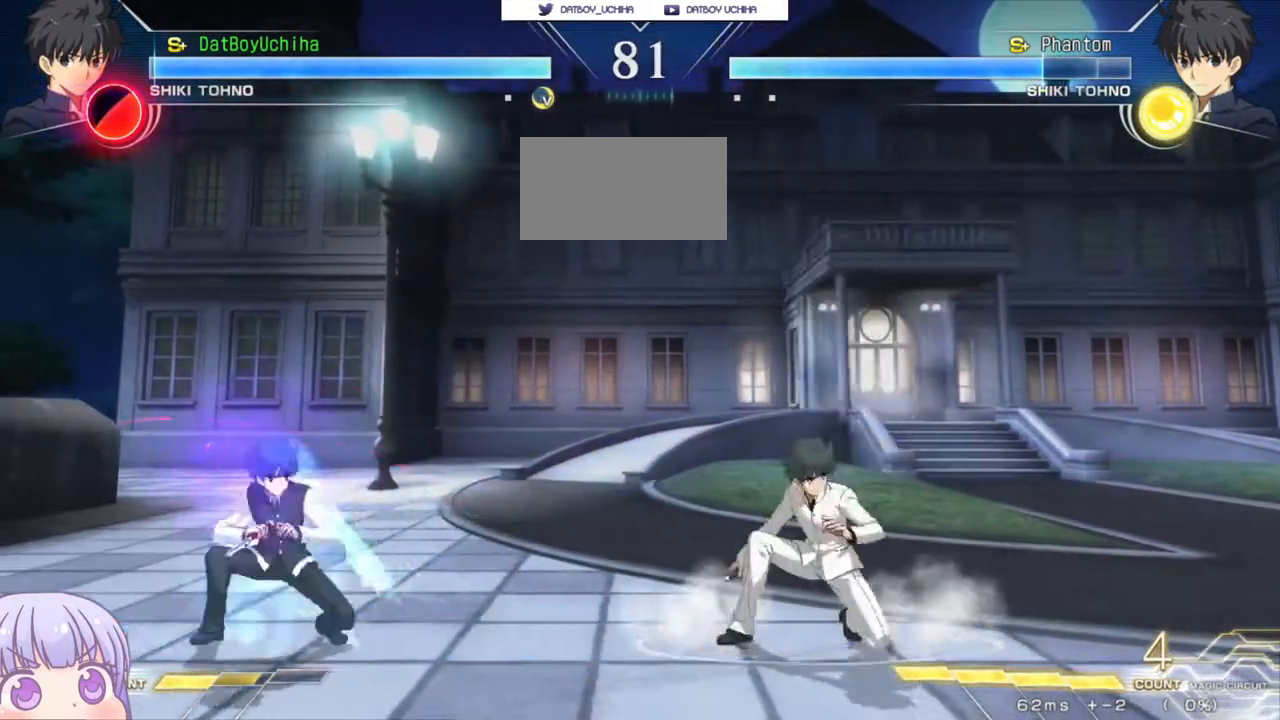
{"buttons": [], "left_stick": "down-left", "events": [[100, "left_stick", "up-right"], [250, "left_stick", "down-left"]]}
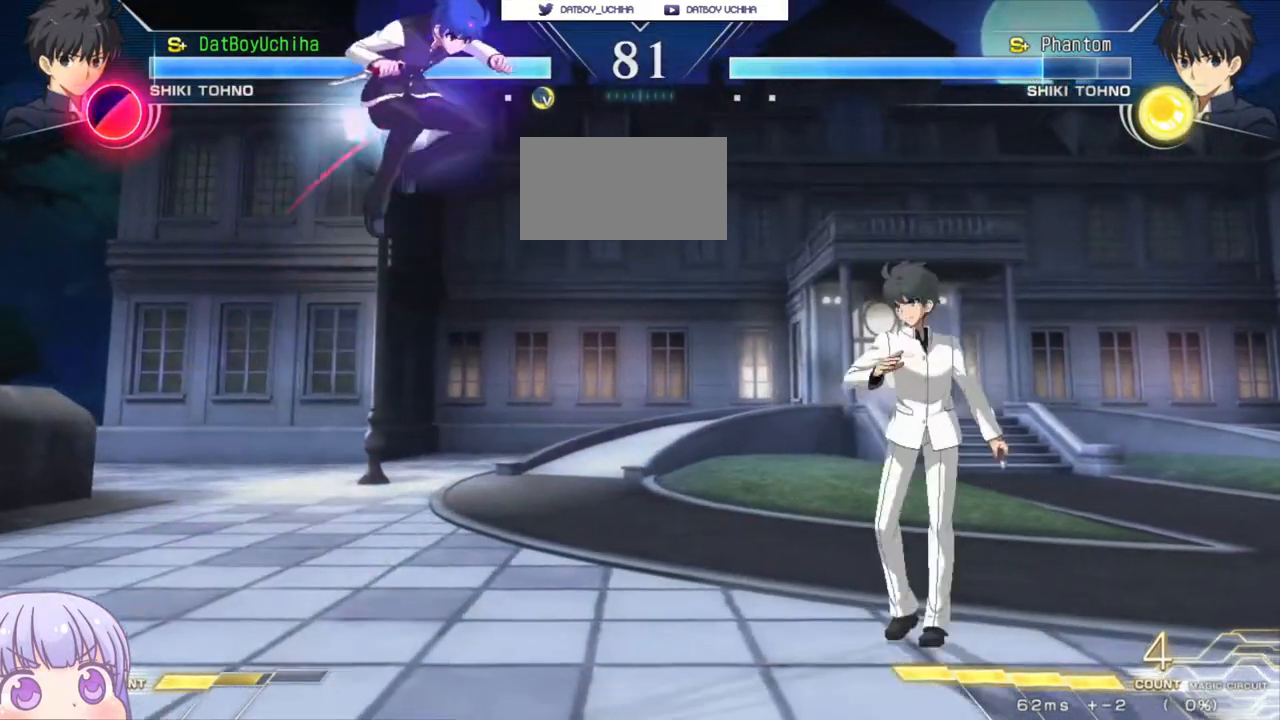
{"buttons": [], "left_stick": "center", "events": [[133, "left_stick", "up-left"], [267, "left_stick", "down-left"], [467, "left_stick", "center"]]}
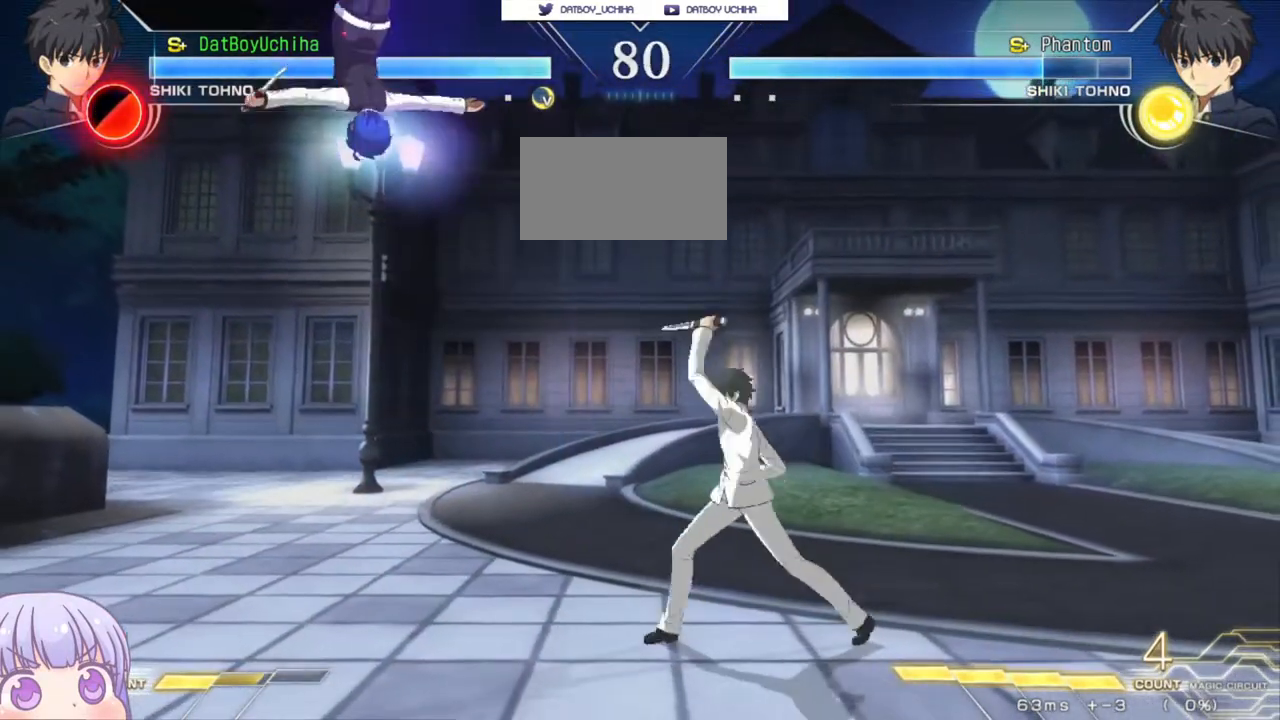
{"buttons": [], "left_stick": "left", "events": [[150, "left_stick", "up-right"], [283, "left_stick", "left"], [367, "CIRCLE", "down"], [467, "CIRCLE", "up"]]}
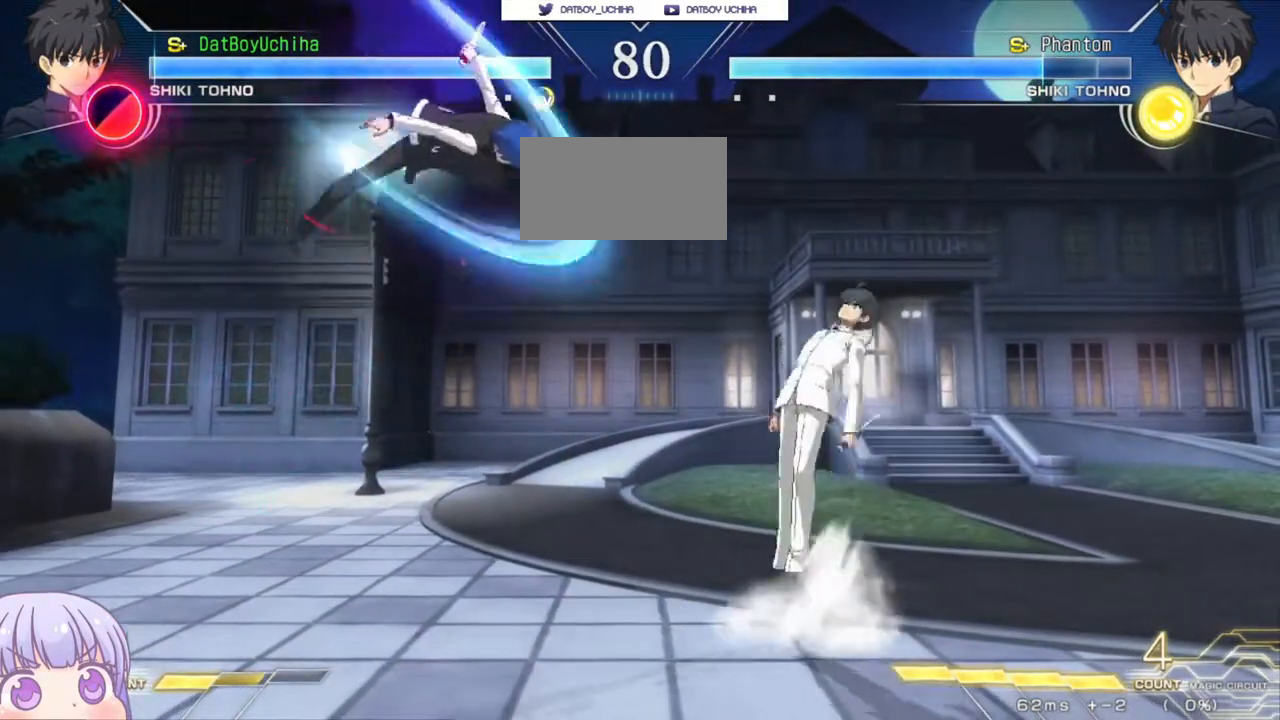
{"buttons": [], "left_stick": "left", "events": [[200, "left_stick", "down-left"], [417, "left_stick", "left"]]}
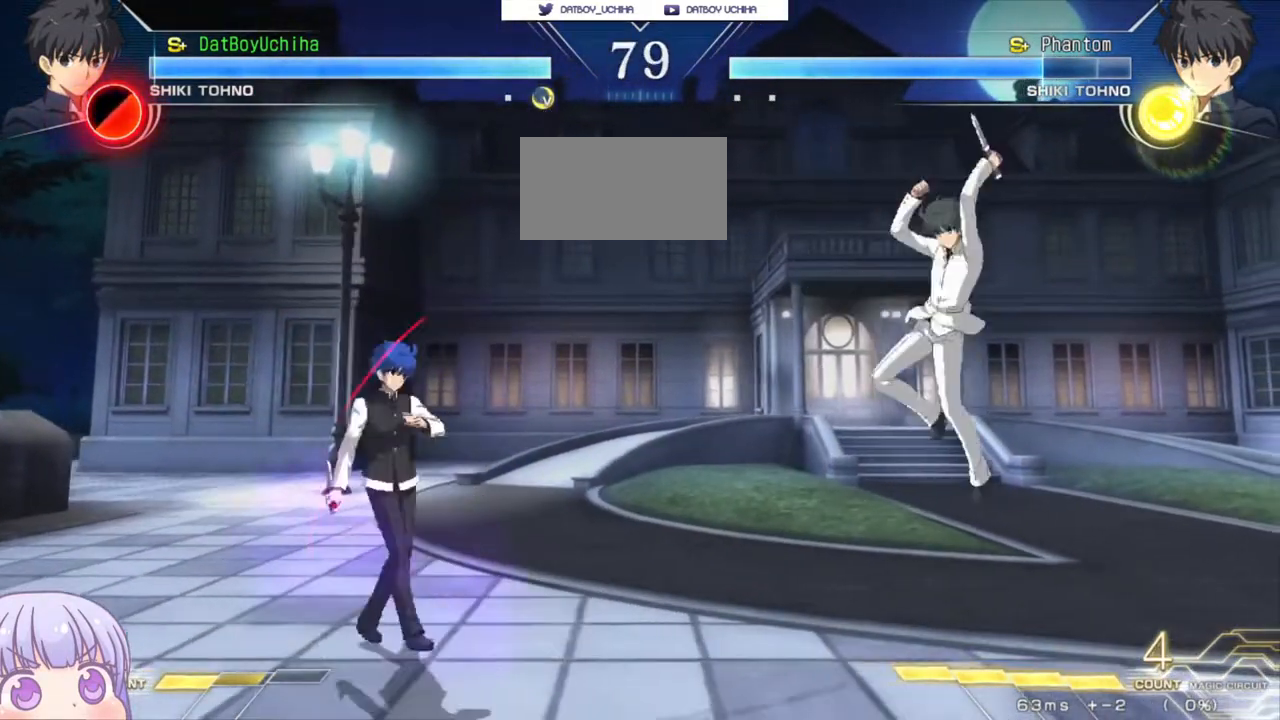
{"buttons": [], "left_stick": "down-left", "events": [[50, "left_stick", "down-left"]]}
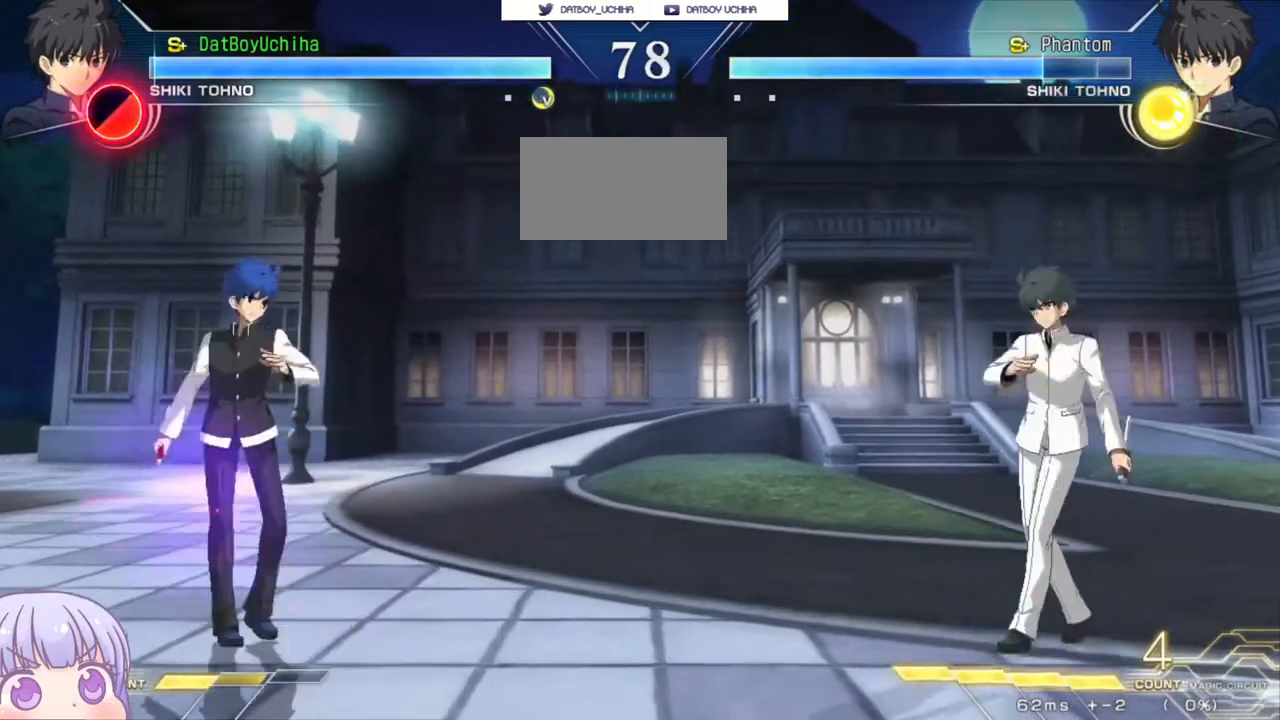
{"buttons": [], "left_stick": "down-left", "events": []}
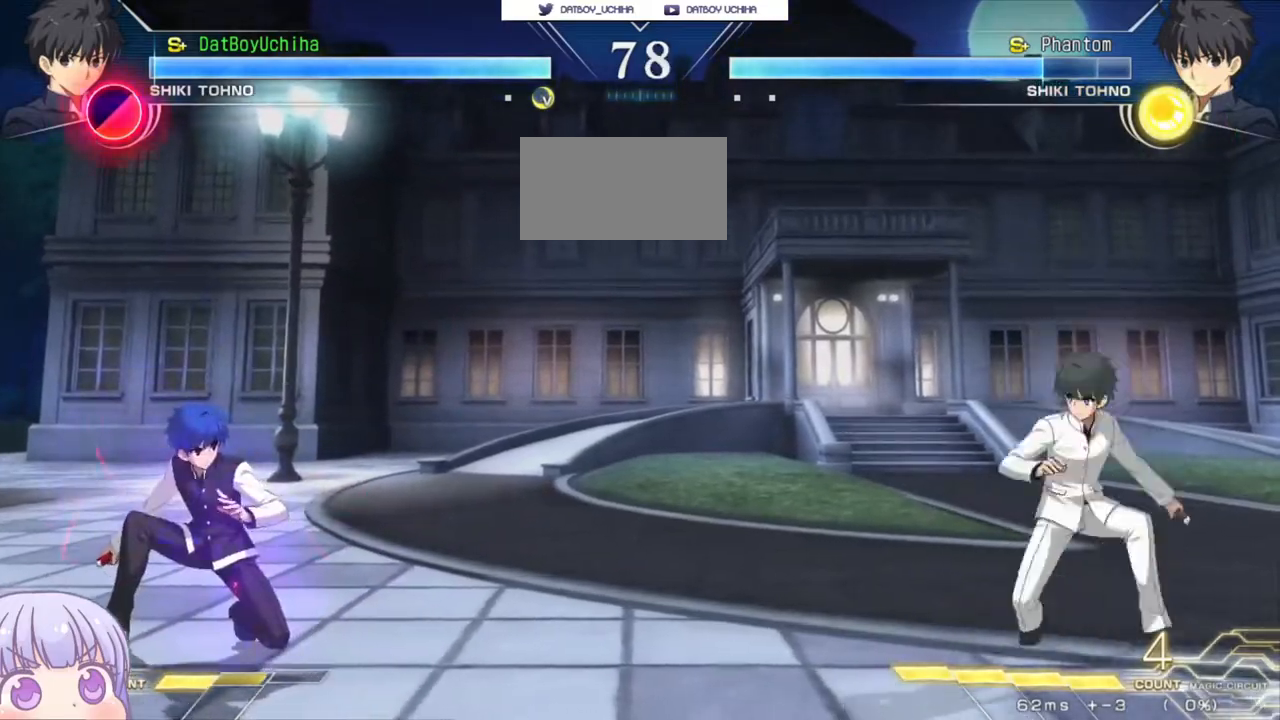
{"buttons": [], "left_stick": "down-left", "events": [[300, "left_stick", "center"], [400, "left_stick", "down-left"]]}
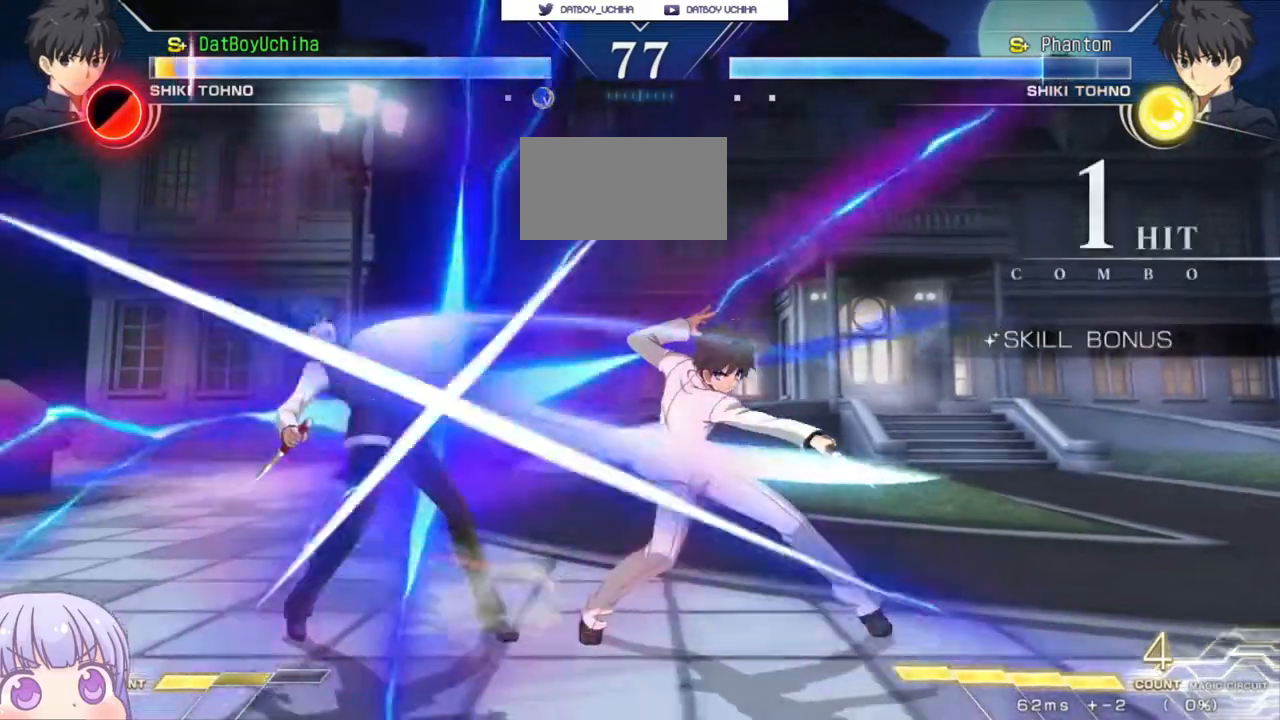
{"buttons": ["SQUARE"], "left_stick": "center", "events": [[333, "left_stick", "center"], [350, "SQUARE", "down"]]}
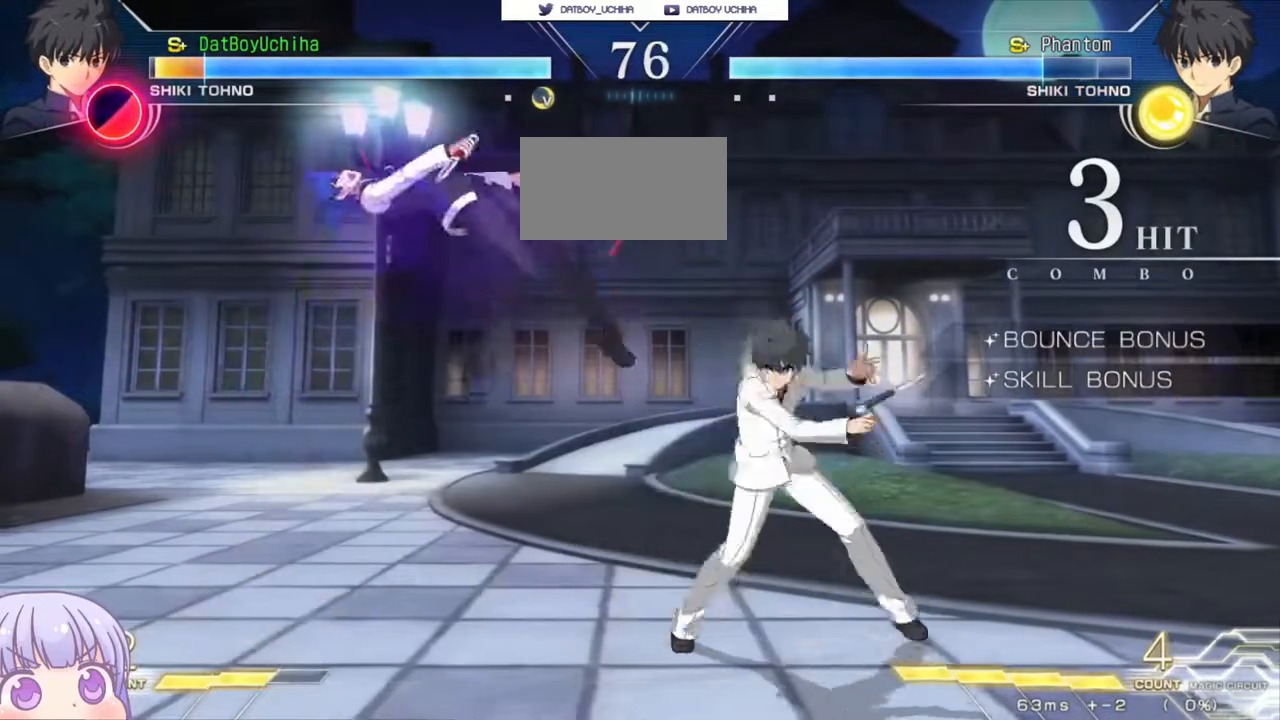
{"buttons": ["SQUARE"], "left_stick": "center", "events": []}
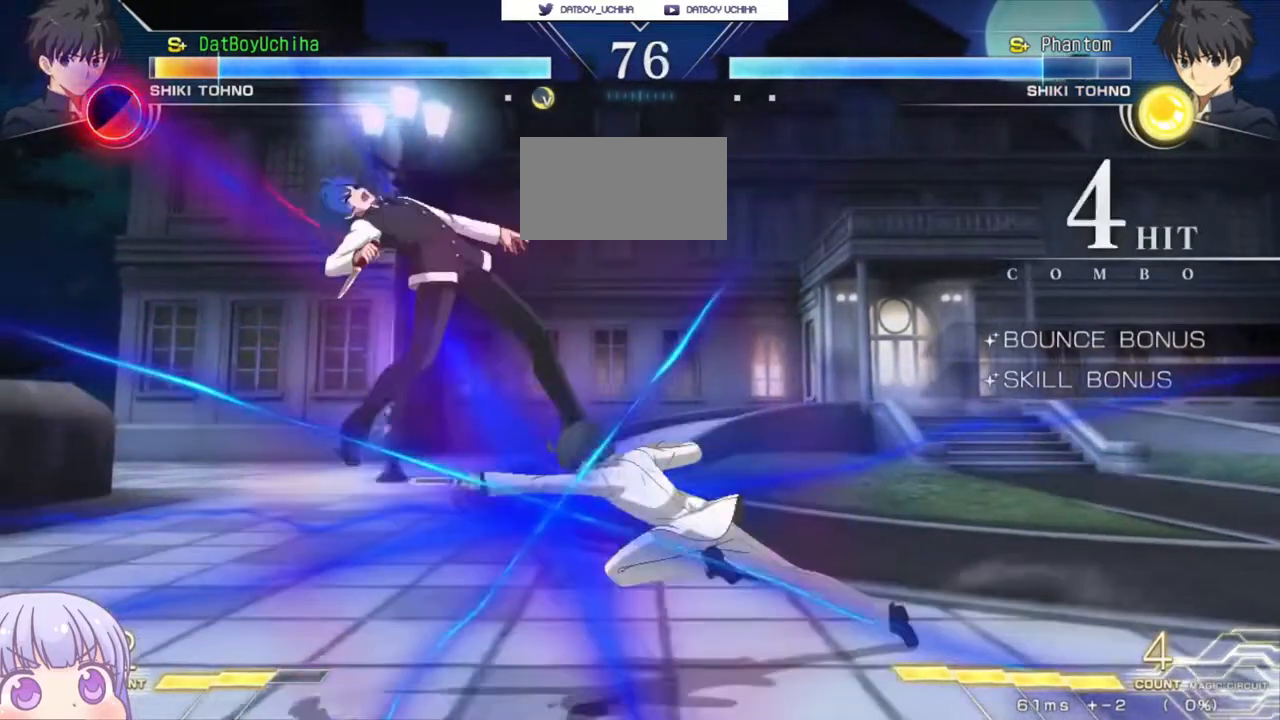
{"buttons": ["SQUARE"], "left_stick": "center", "events": []}
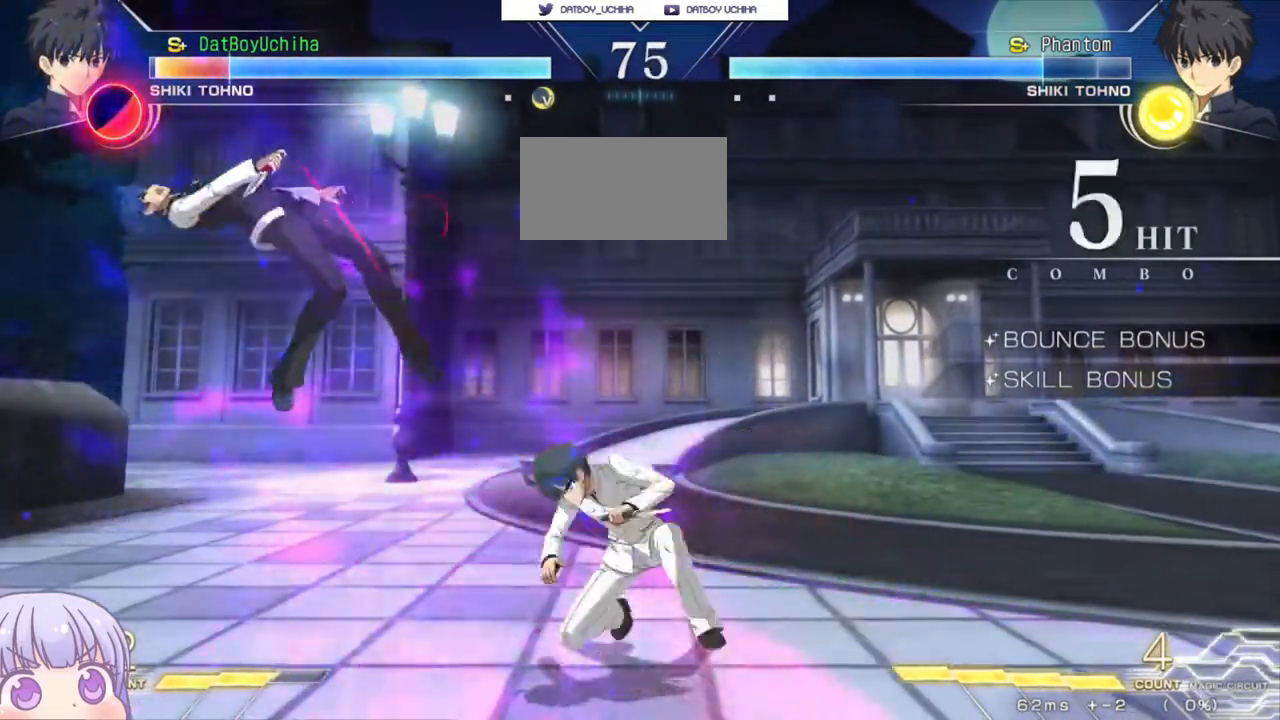
{"buttons": ["SQUARE"], "left_stick": "center", "events": []}